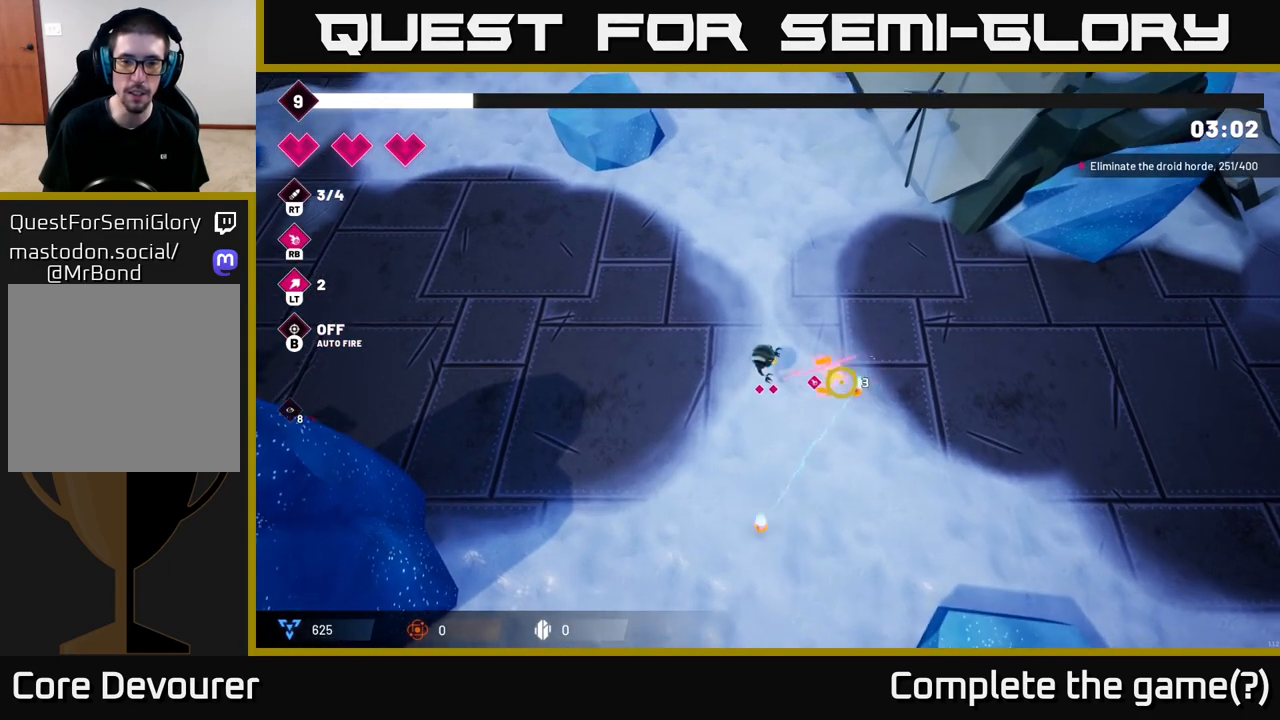
Gameplay with a controller (Xbox layout); each line is a JSON object with the inputs held at the frame after it. "events" lists button and stick changes between this image and that frame as [ms after this image, input, new state], when the widget could be followed in between.
{"buttons": [], "left_stick": "down", "right_stick": "down-right", "events": [[100, "left_stick", "left"], [200, "left_stick", "down-left"], [417, "left_stick", "down"]]}
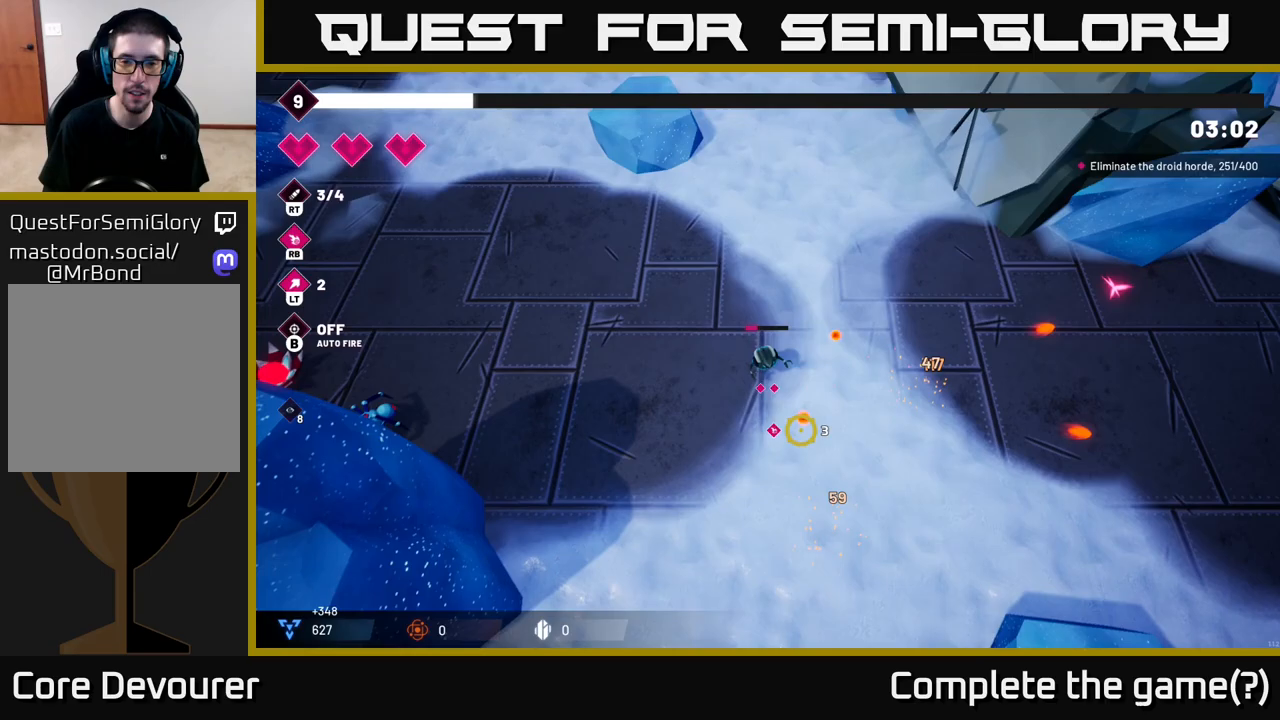
{"buttons": [], "left_stick": "up-left", "right_stick": "left", "events": [[50, "right_stick", "down"], [150, "right_stick", "down-left"], [267, "left_stick", "left"], [267, "right_stick", "left"], [417, "left_stick", "up-left"]]}
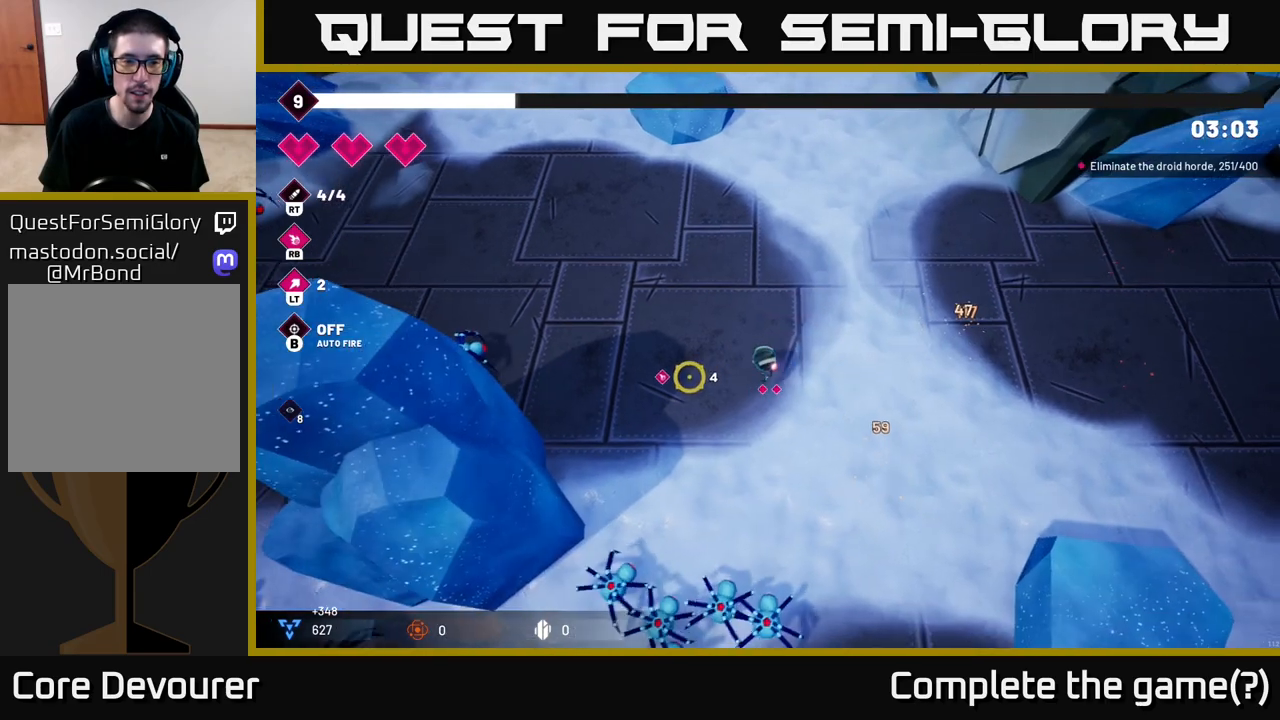
{"buttons": [], "left_stick": "left", "right_stick": "left", "events": [[400, "left_stick", "left"]]}
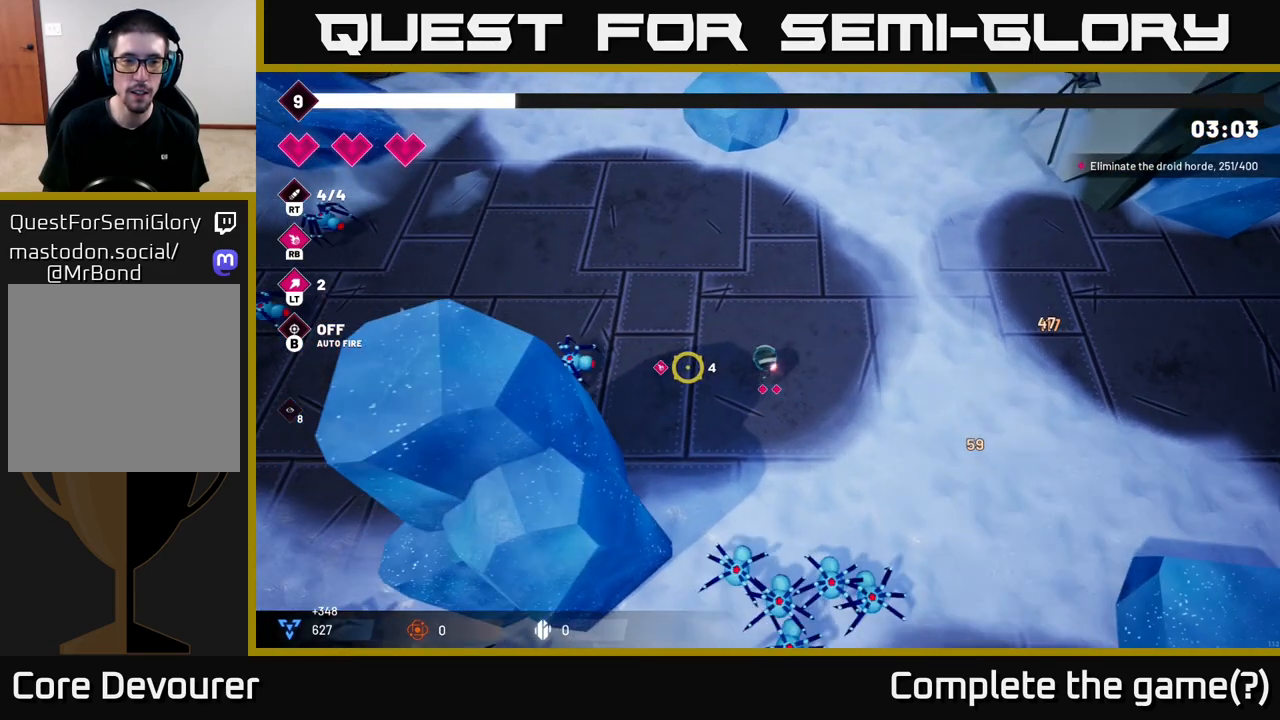
{"buttons": [], "left_stick": "up-left", "right_stick": "left", "events": [[33, "R2", "down"], [33, "left_stick", "up-left"], [217, "R2", "up"]]}
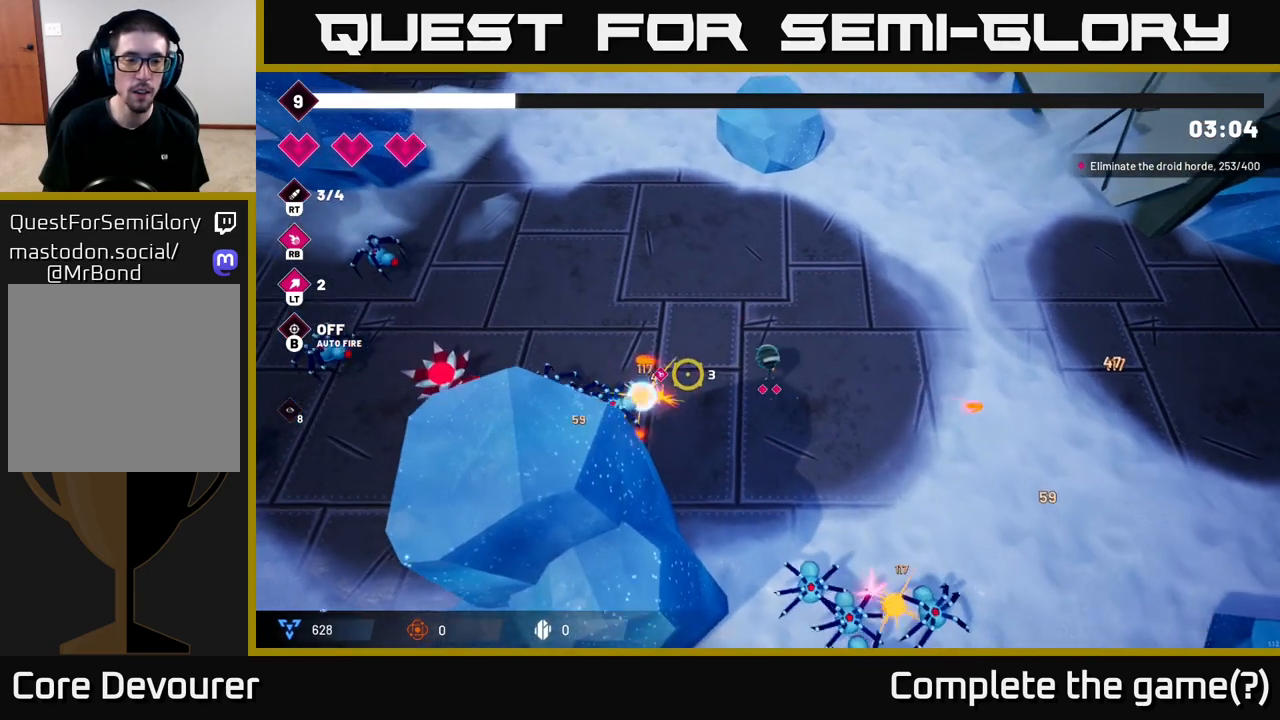
{"buttons": [], "left_stick": "left", "right_stick": "down-left", "events": [[300, "left_stick", "left"], [450, "right_stick", "down-left"]]}
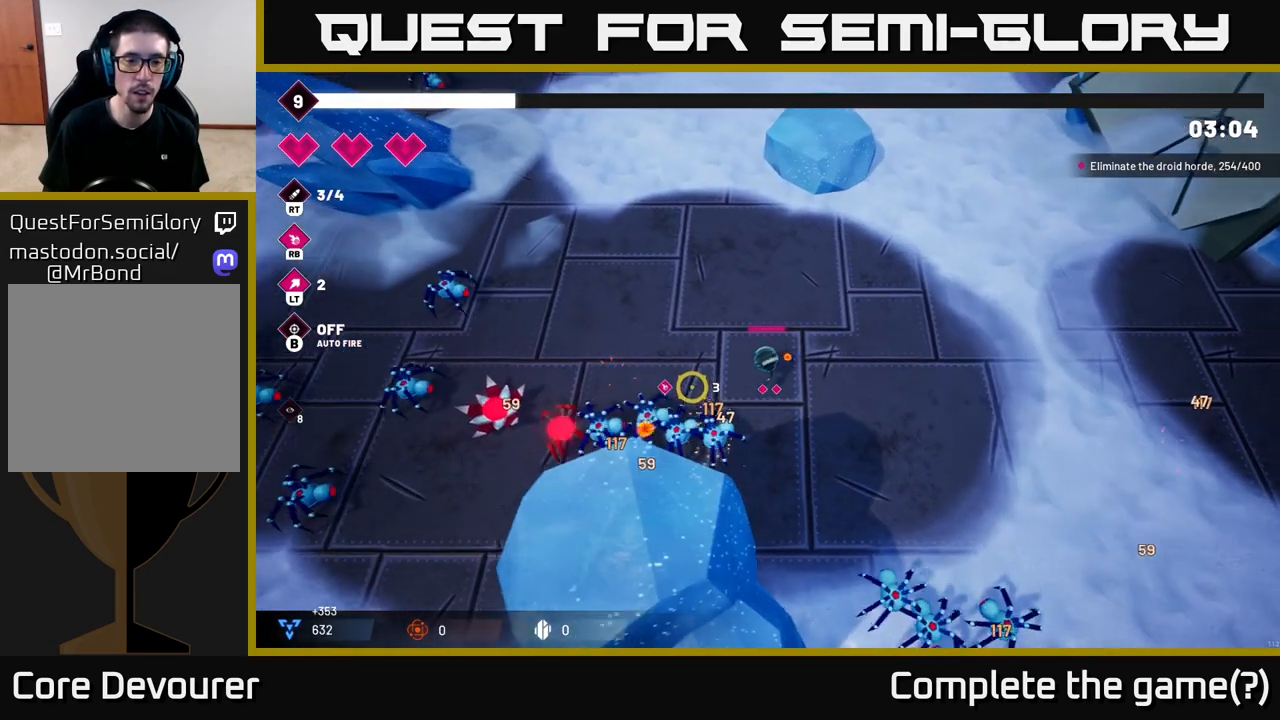
{"buttons": [], "left_stick": "left", "right_stick": "down-left", "events": [[83, "R2", "down"], [133, "left_stick", "up-left"], [217, "R2", "up"], [383, "left_stick", "center"], [500, "left_stick", "left"]]}
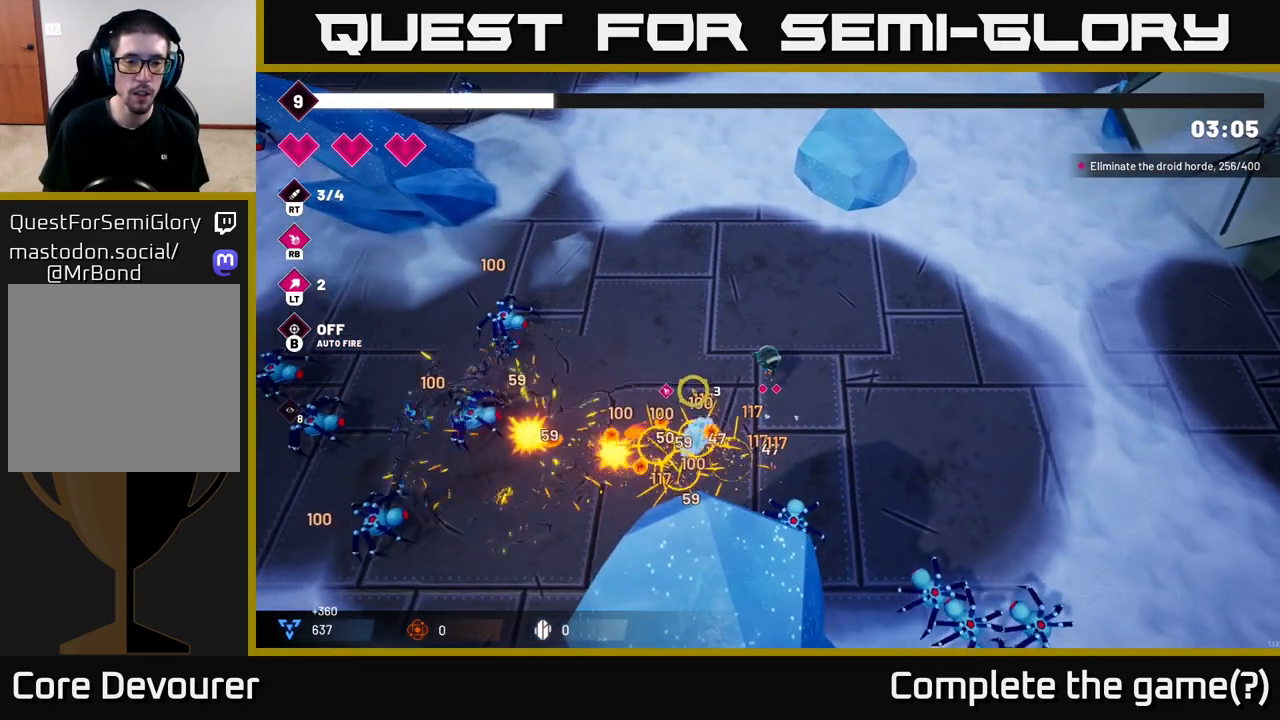
{"buttons": [], "left_stick": "up-left", "right_stick": "down-left", "events": [[100, "left_stick", "up-left"]]}
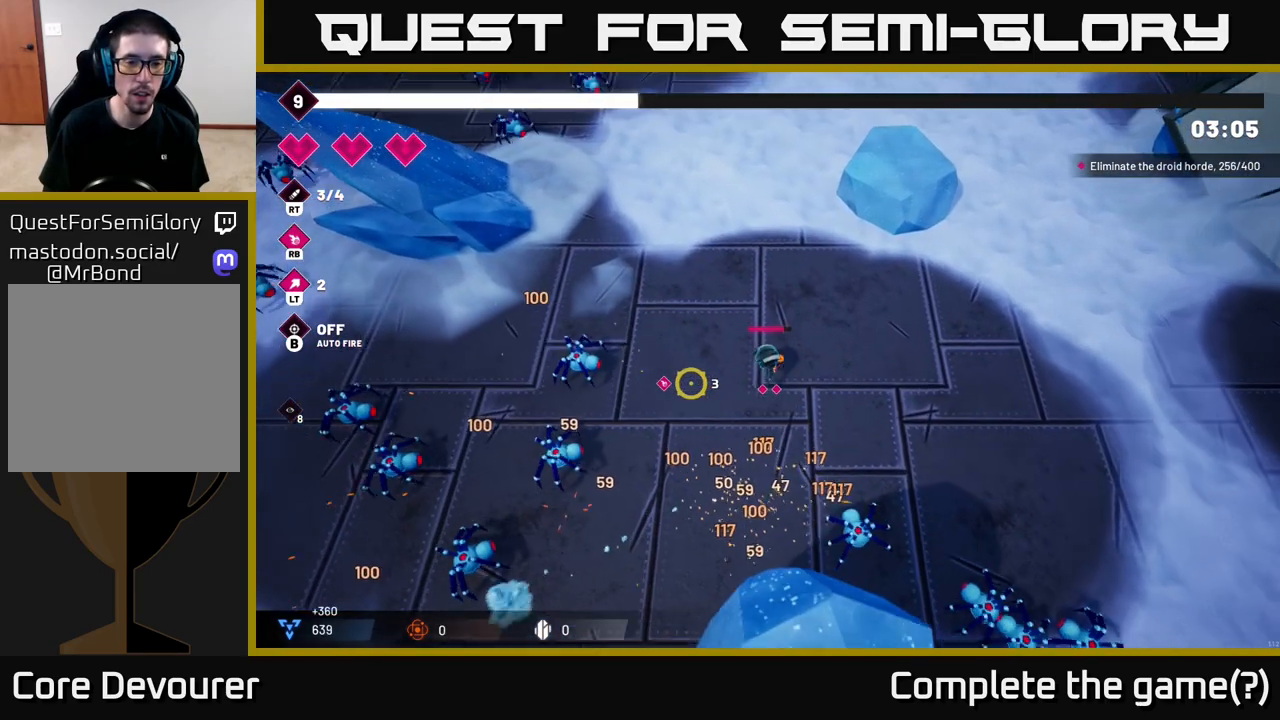
{"buttons": [], "left_stick": "center", "right_stick": "down-left", "events": [[200, "left_stick", "left"], [217, "R2", "down"], [333, "R2", "up"], [417, "left_stick", "center"]]}
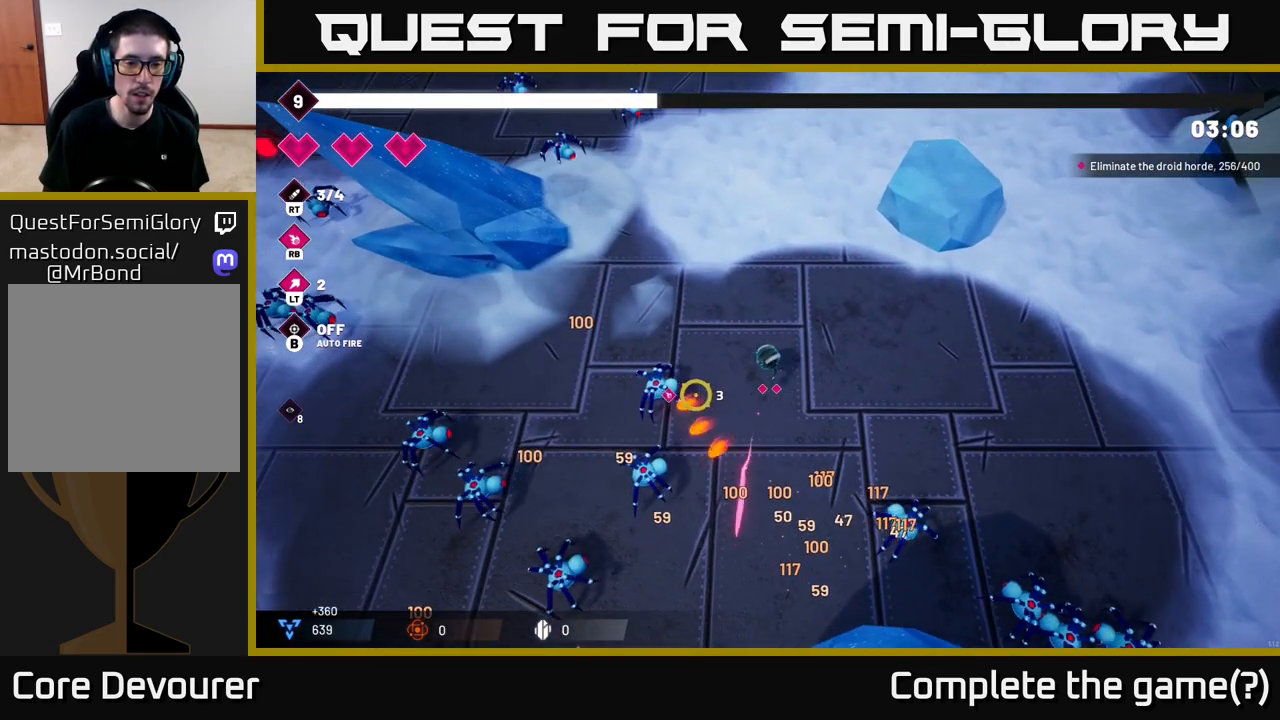
{"buttons": ["R2"], "left_stick": "up", "right_stick": "down-left", "events": [[100, "left_stick", "up-left"], [217, "left_stick", "up"], [467, "R2", "down"]]}
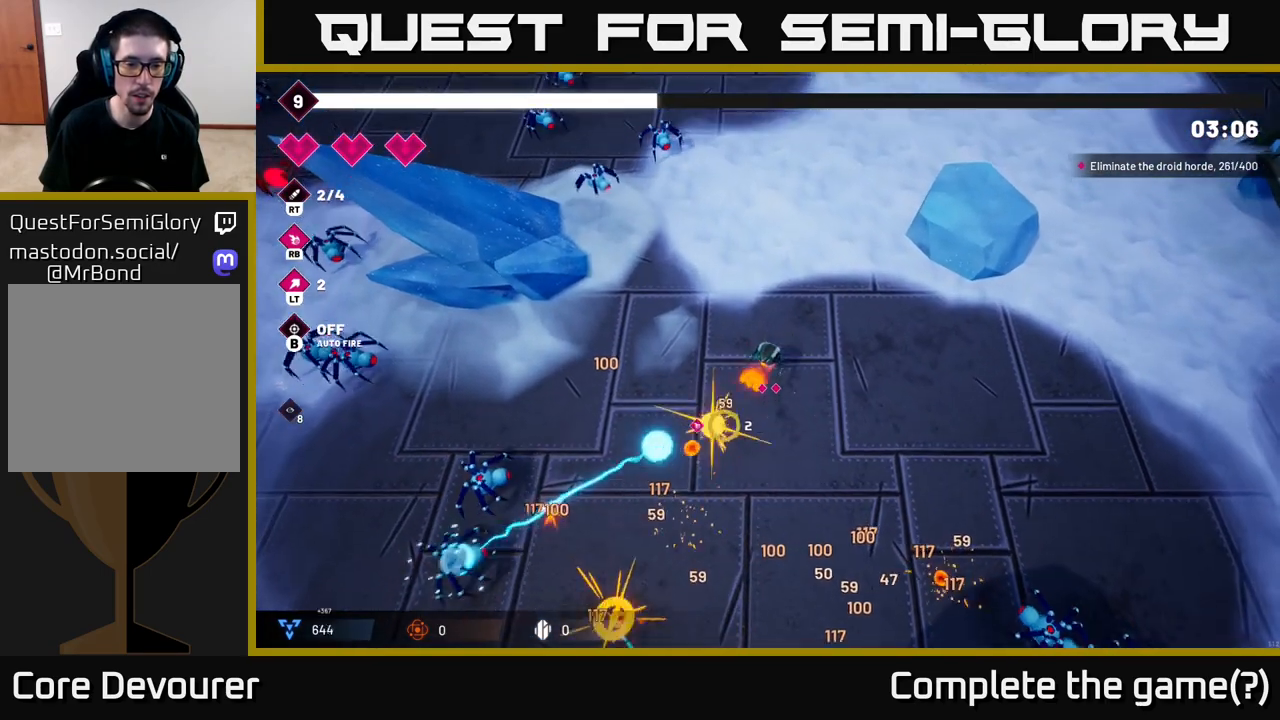
{"buttons": [], "left_stick": "down", "right_stick": "down-right", "events": [[50, "left_stick", "up-left"], [100, "R2", "up"], [150, "left_stick", "left"], [283, "left_stick", "down-left"], [450, "left_stick", "down"], [483, "right_stick", "down-right"]]}
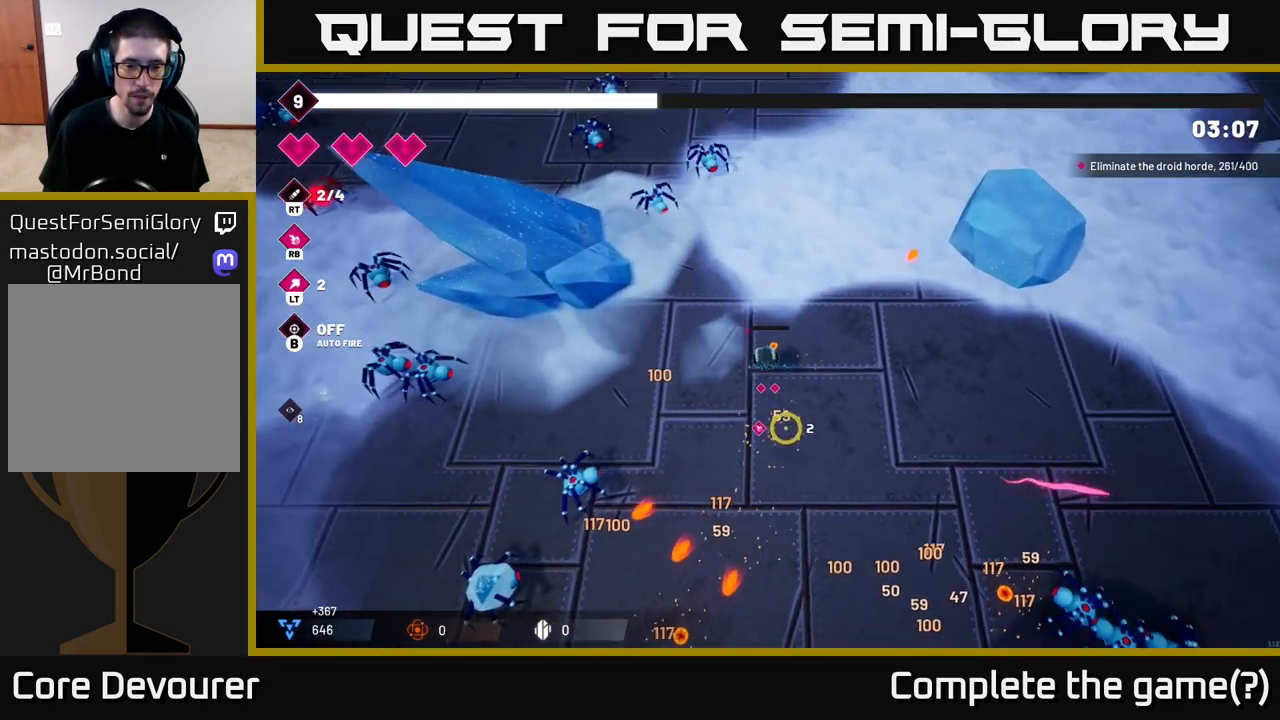
{"buttons": [], "left_stick": "down-right", "right_stick": "down-right", "events": [[33, "left_stick", "down-right"]]}
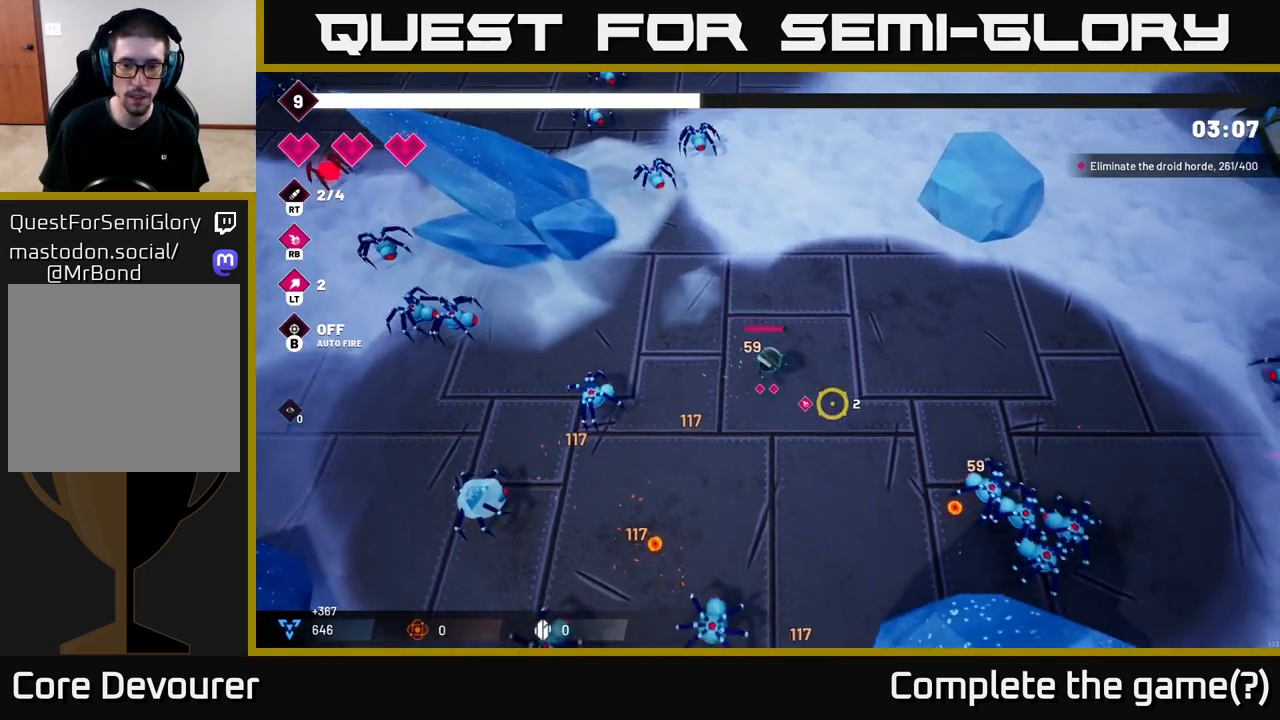
{"buttons": [], "left_stick": "up-right", "right_stick": "down-right", "events": [[150, "left_stick", "right"], [267, "left_stick", "up-left"], [450, "left_stick", "up-right"]]}
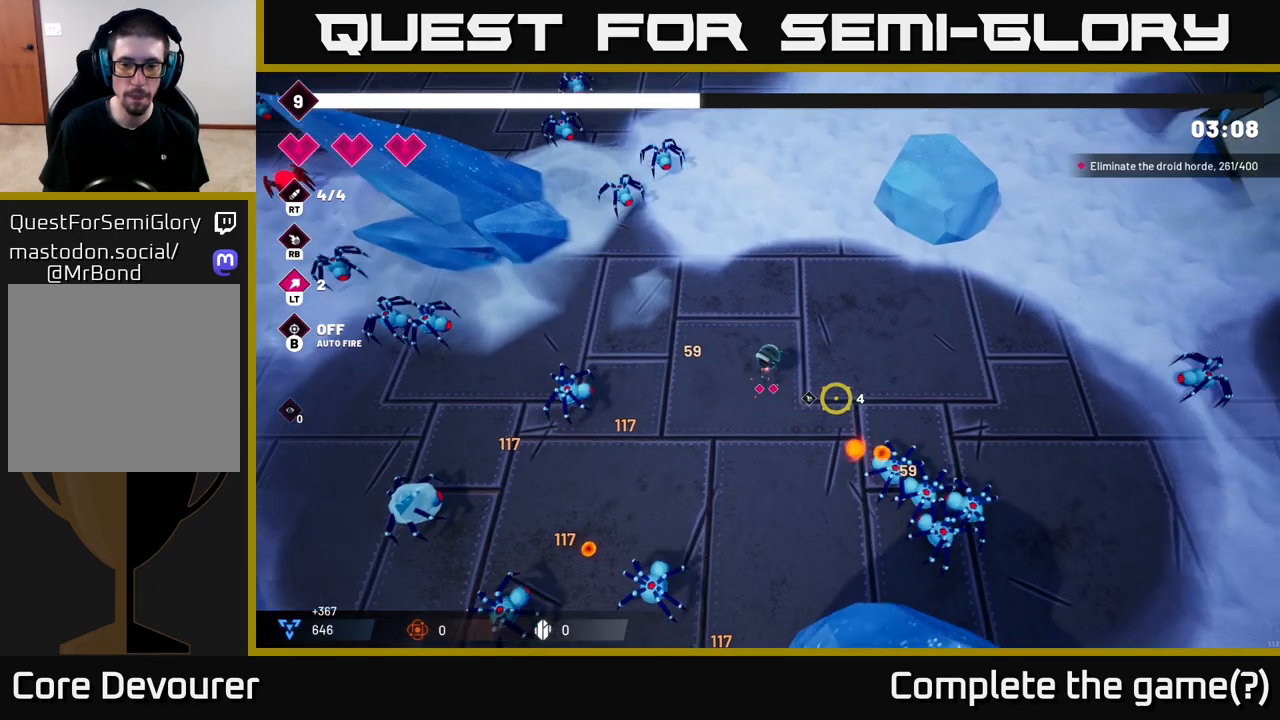
{"buttons": [], "left_stick": "down-right", "right_stick": "right", "events": [[50, "left_stick", "right"], [267, "left_stick", "down-right"], [433, "right_stick", "right"]]}
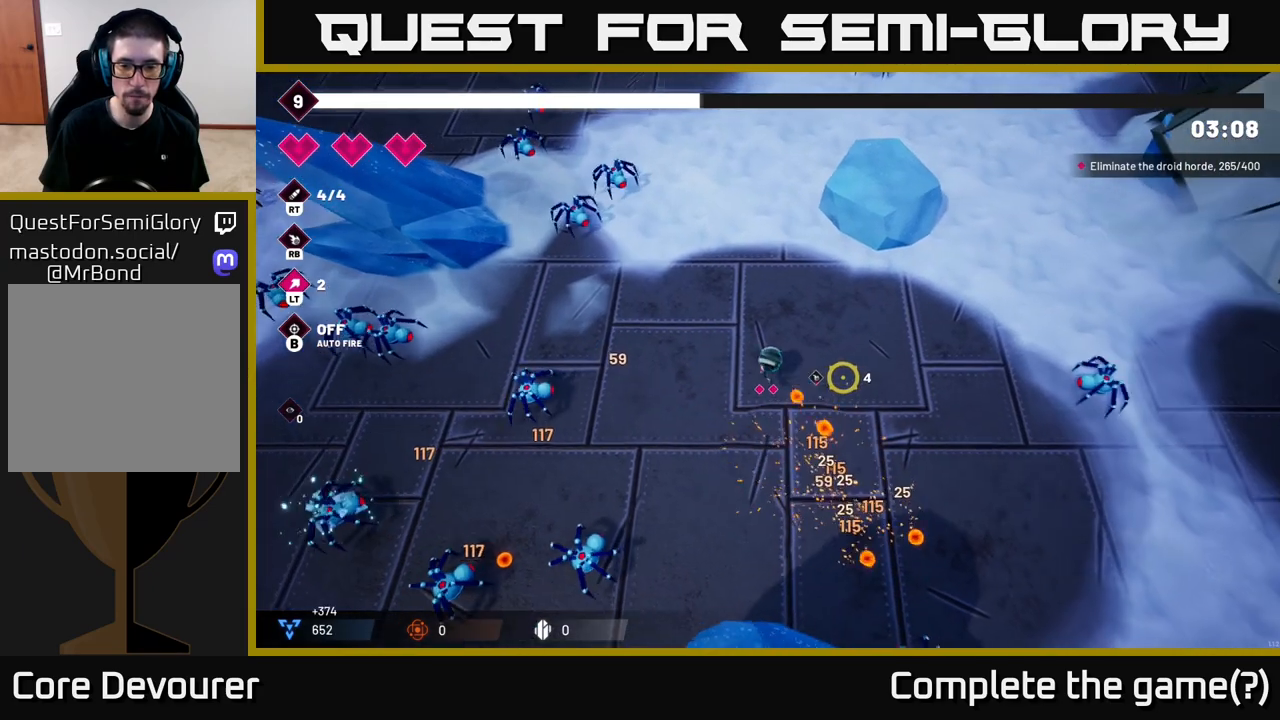
{"buttons": [], "left_stick": "down-right", "right_stick": "right", "events": []}
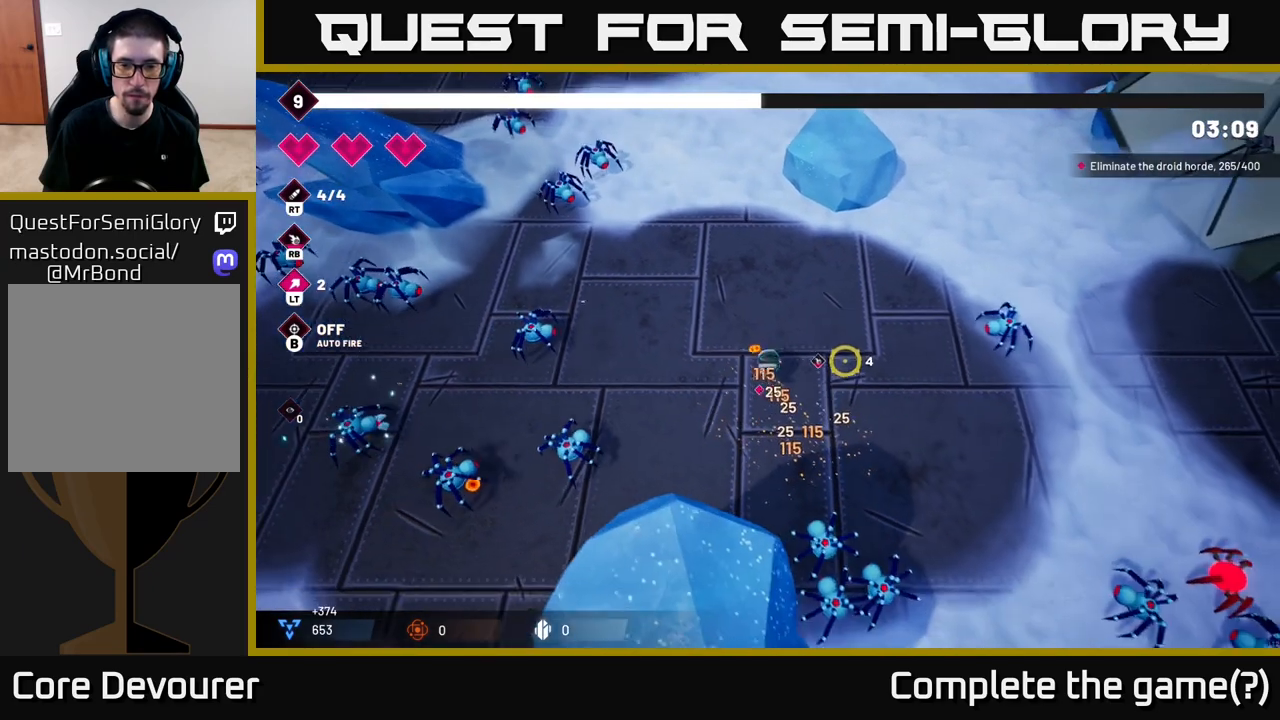
{"buttons": [], "left_stick": "down-right", "right_stick": "down", "events": [[50, "right_stick", "down-right"], [183, "right_stick", "down"], [250, "R2", "down"], [300, "left_stick", "right"], [367, "R2", "up"], [467, "left_stick", "down-right"]]}
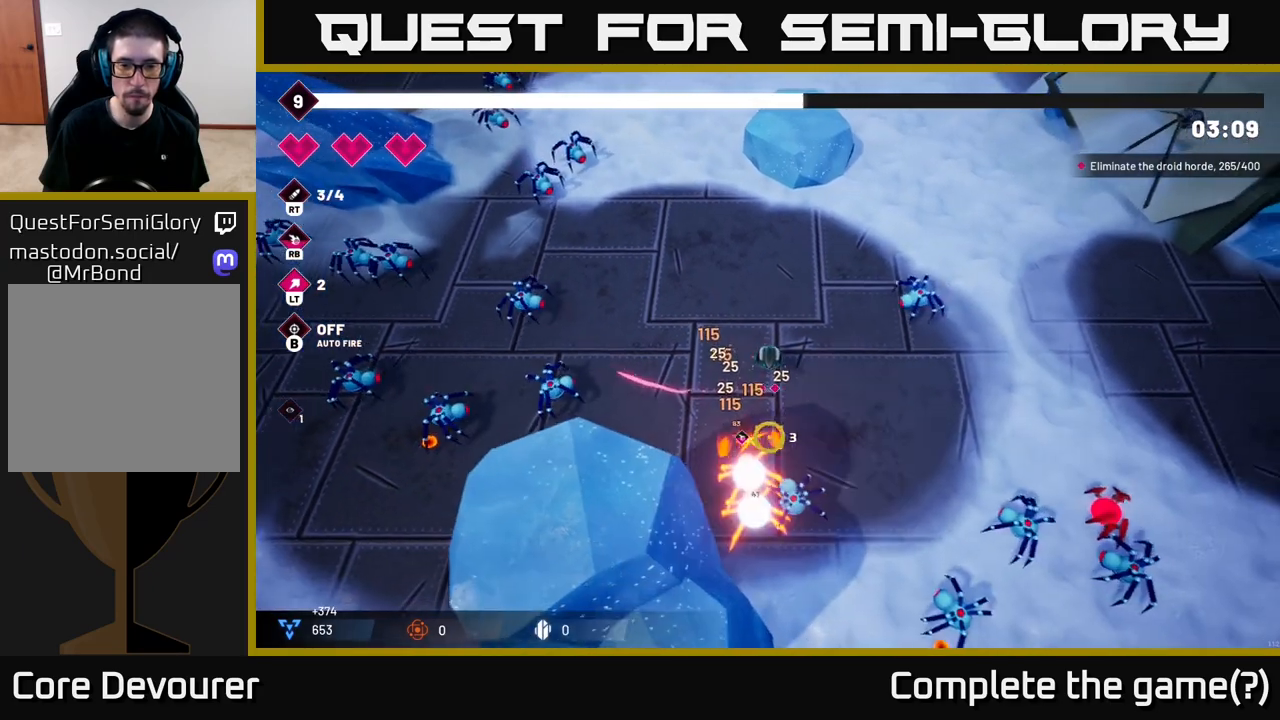
{"buttons": ["R2"], "left_stick": "right", "right_stick": "down-right", "events": [[133, "right_stick", "down-right"], [450, "R2", "down"], [483, "left_stick", "right"]]}
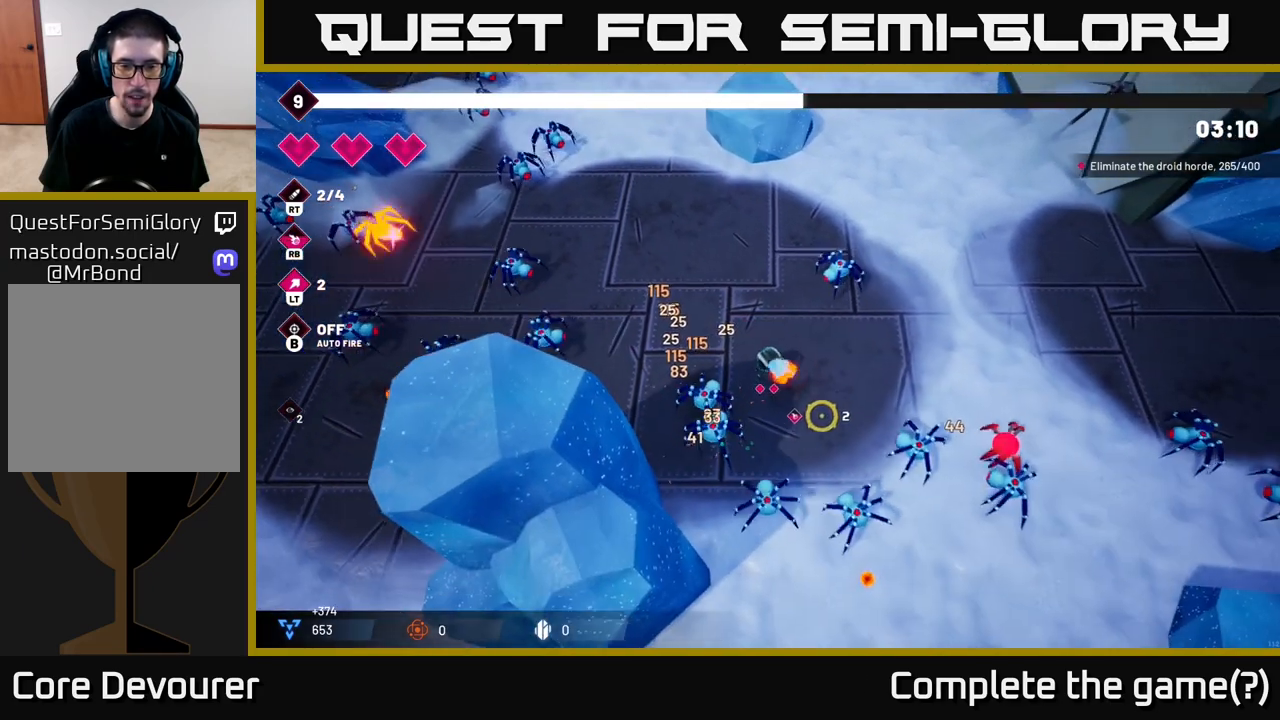
{"buttons": [], "left_stick": "up-right", "right_stick": "down", "events": [[83, "R2", "up"], [467, "right_stick", "down"], [500, "left_stick", "up-right"]]}
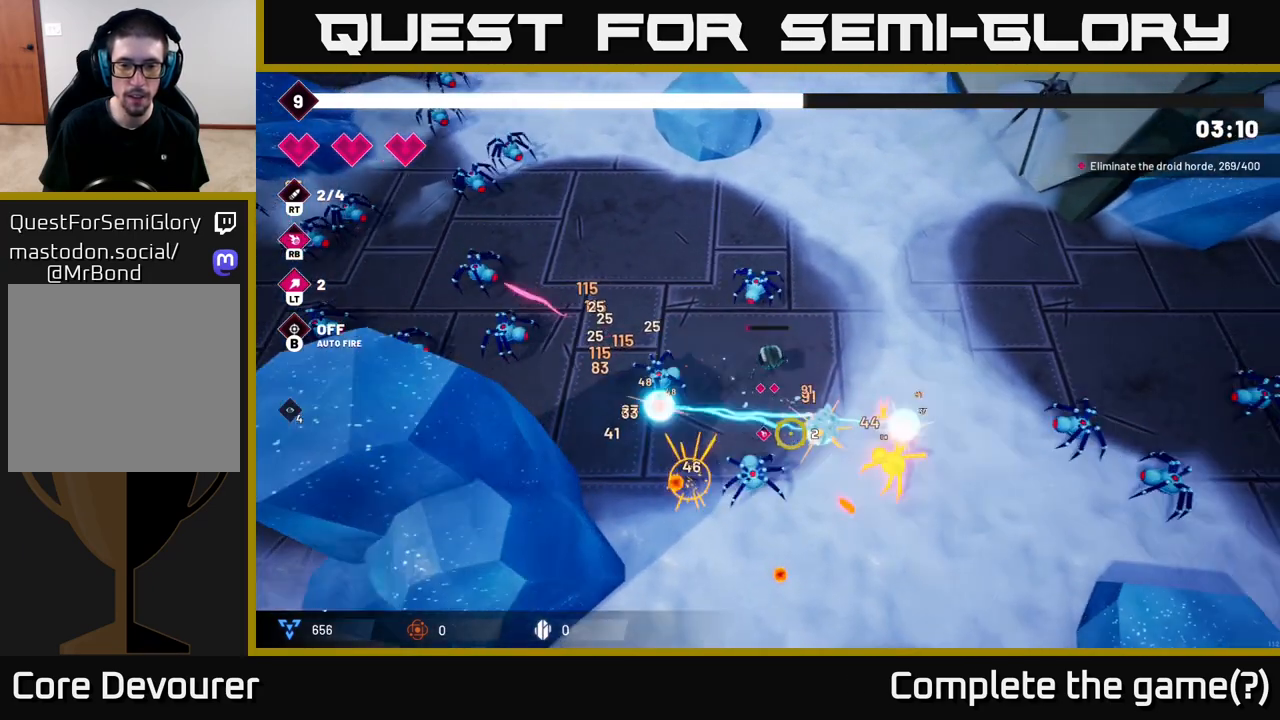
{"buttons": [], "left_stick": "up-right", "right_stick": "down-left", "events": [[283, "right_stick", "down-left"]]}
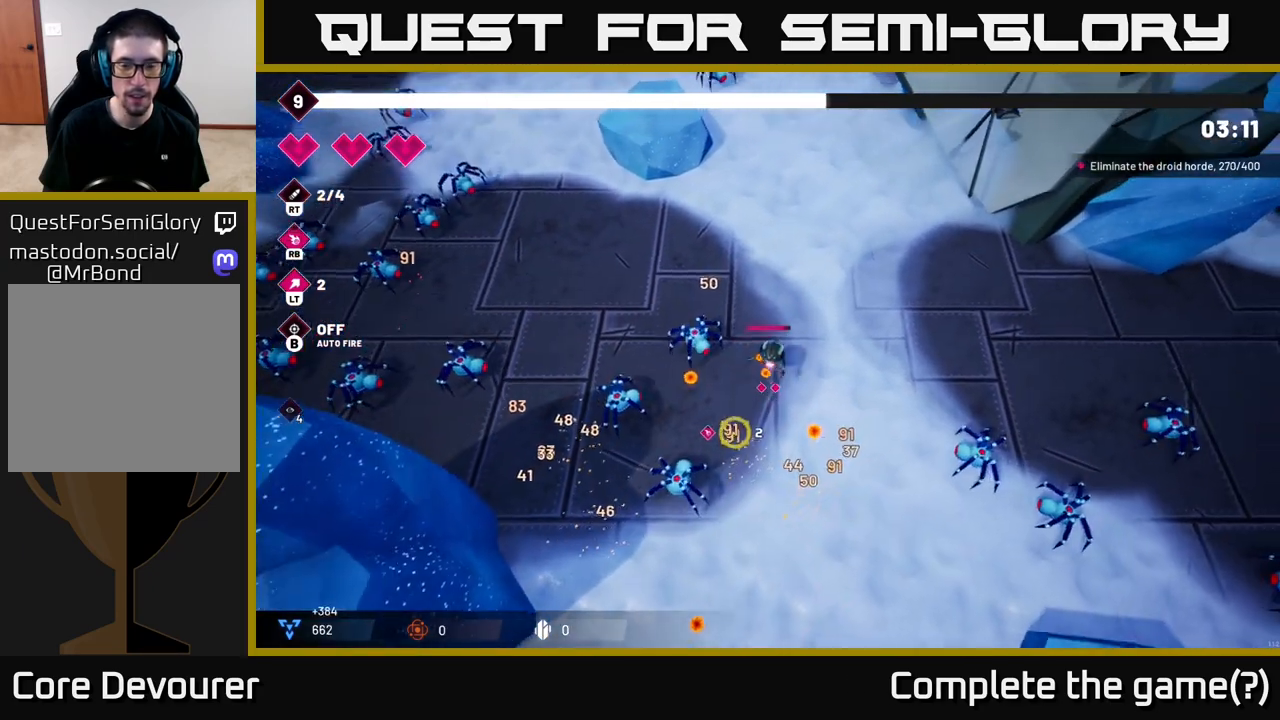
{"buttons": ["R2"], "left_stick": "center", "right_stick": "down-left", "events": [[150, "left_stick", "up"], [350, "R2", "down"], [417, "left_stick", "center"]]}
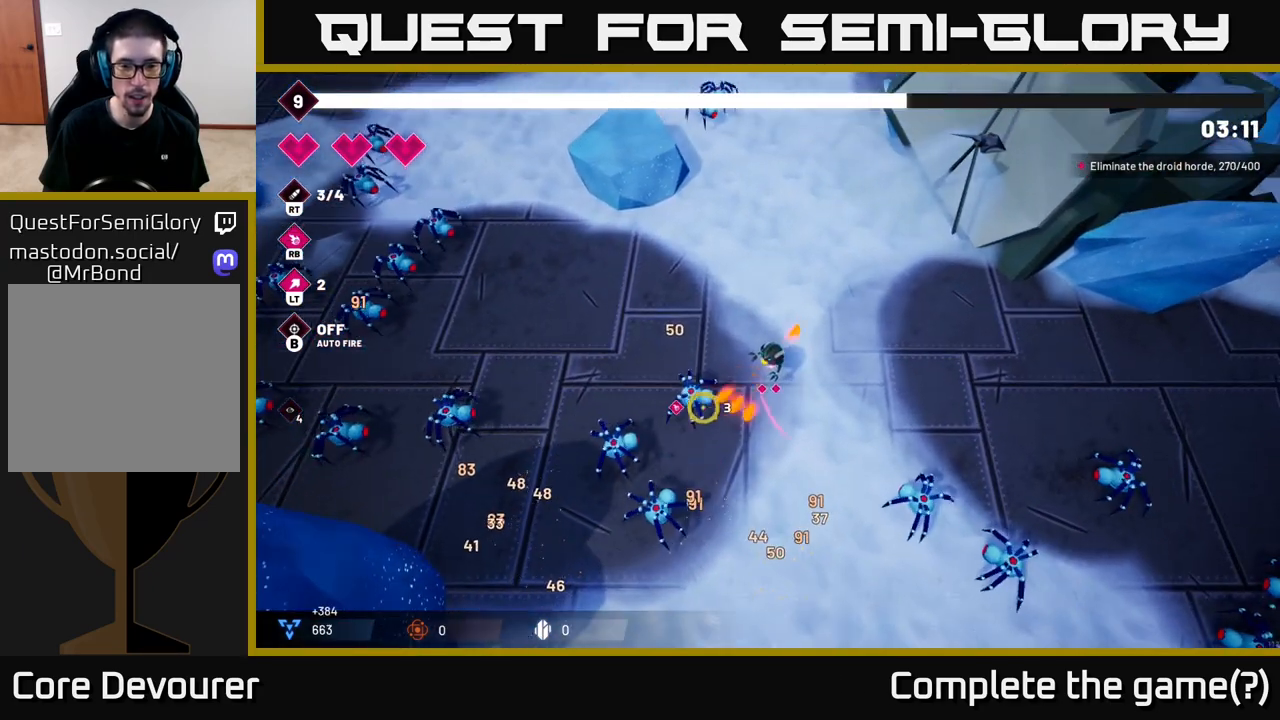
{"buttons": [], "left_stick": "down-right", "right_stick": "down-left", "events": [[17, "R2", "up"], [150, "left_stick", "down"], [433, "left_stick", "down-right"]]}
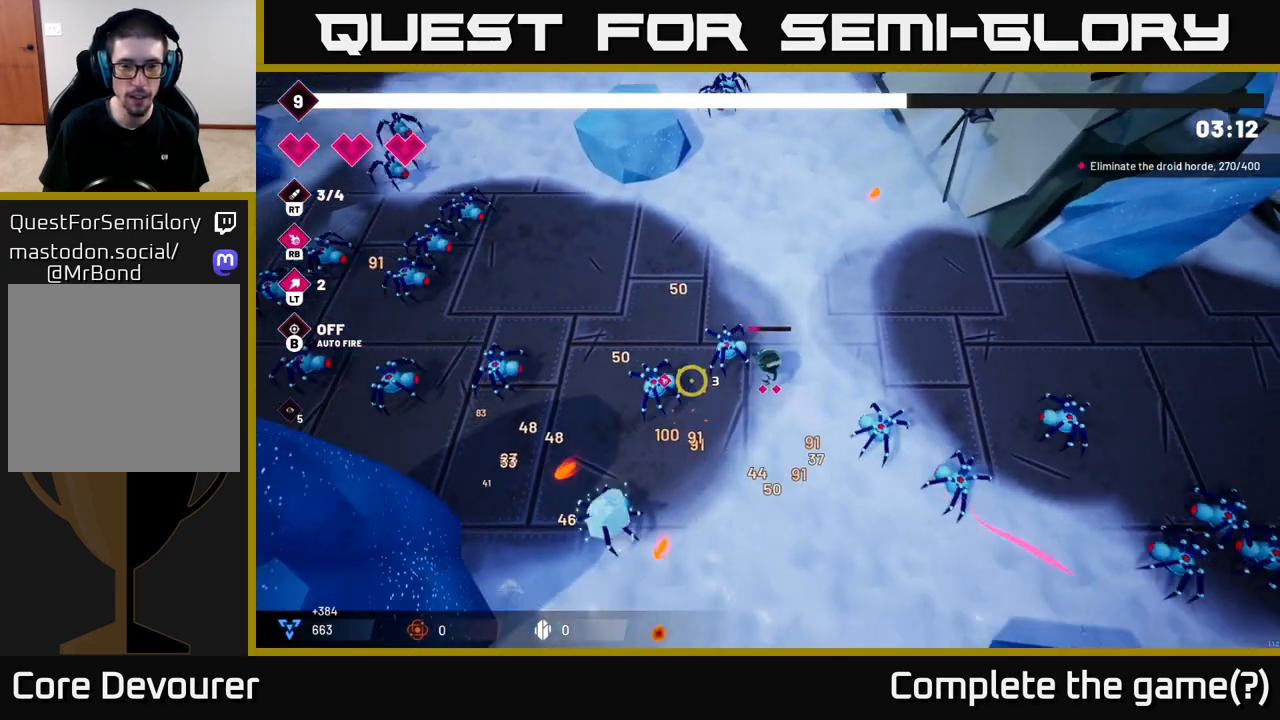
{"buttons": ["R2"], "left_stick": "down", "right_stick": "right", "events": [[17, "right_stick", "center"], [117, "left_stick", "down"], [133, "right_stick", "right"], [217, "left_stick", "down-left"], [400, "left_stick", "down"], [450, "R2", "down"]]}
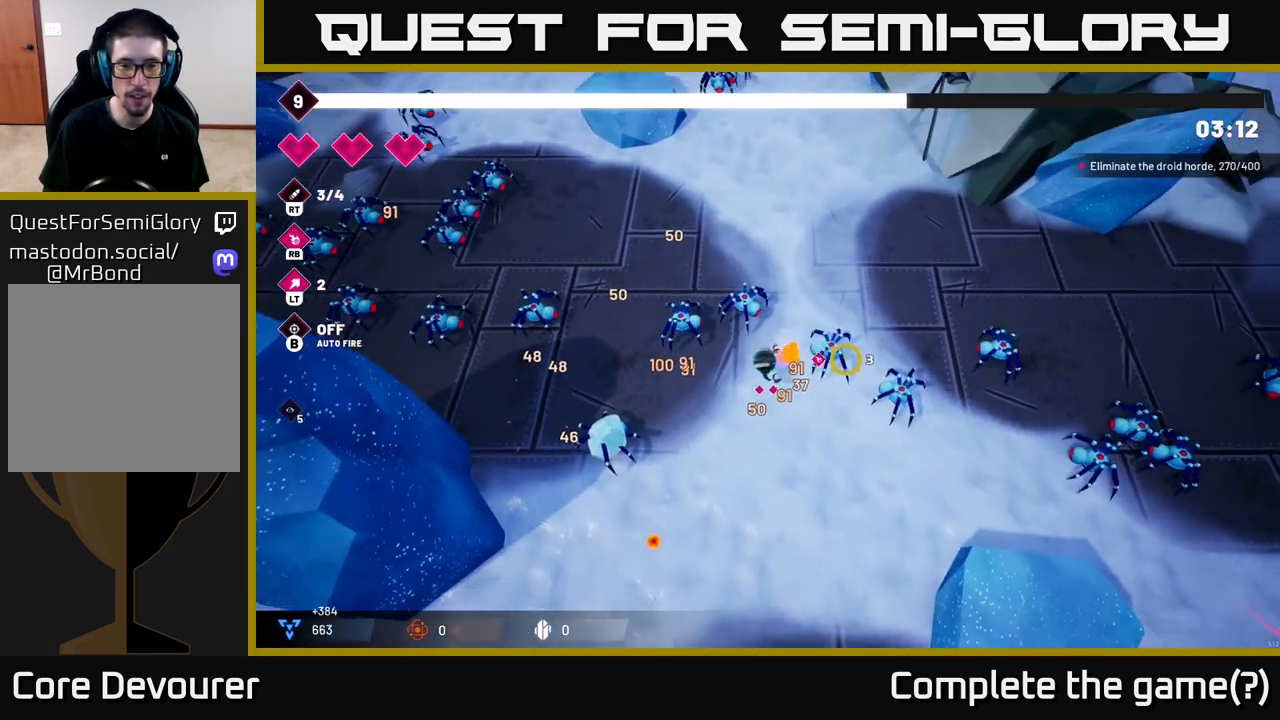
{"buttons": [], "left_stick": "right", "right_stick": "right", "events": [[100, "R2", "up"], [367, "left_stick", "down-right"], [483, "left_stick", "right"]]}
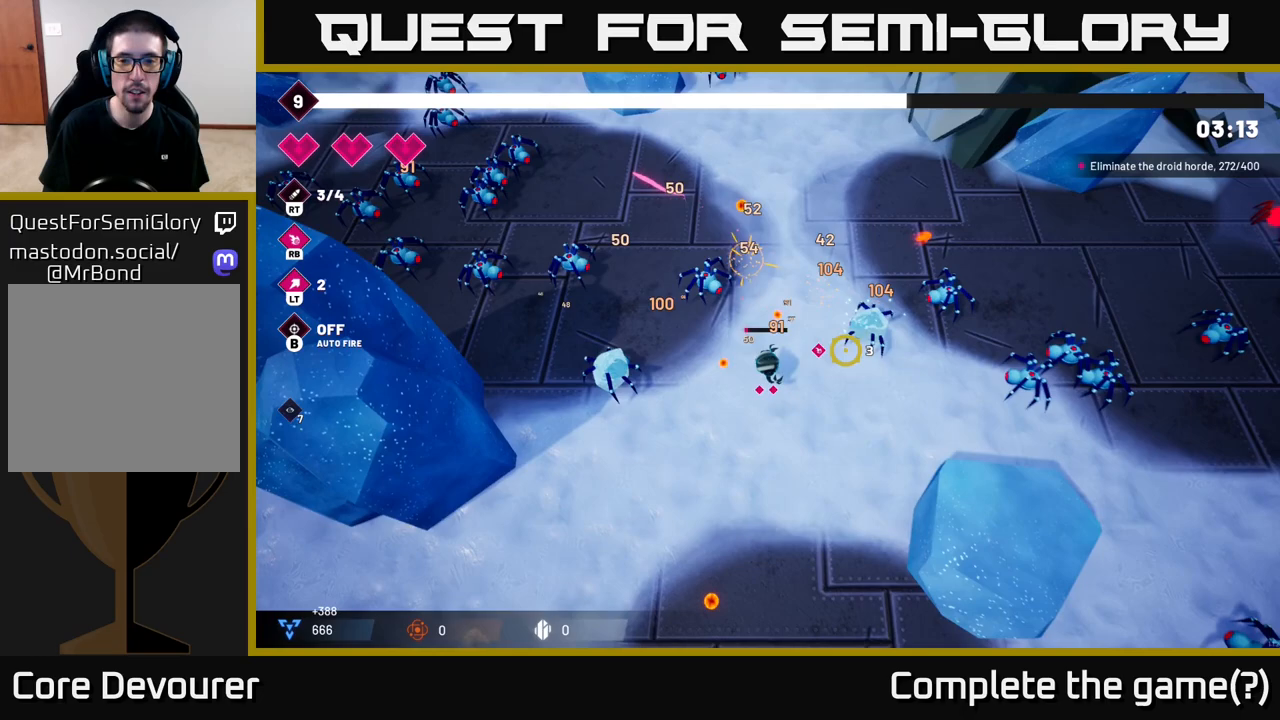
{"buttons": [], "left_stick": "down", "right_stick": "right", "events": [[283, "R2", "down"], [367, "left_stick", "down"], [433, "R2", "up"]]}
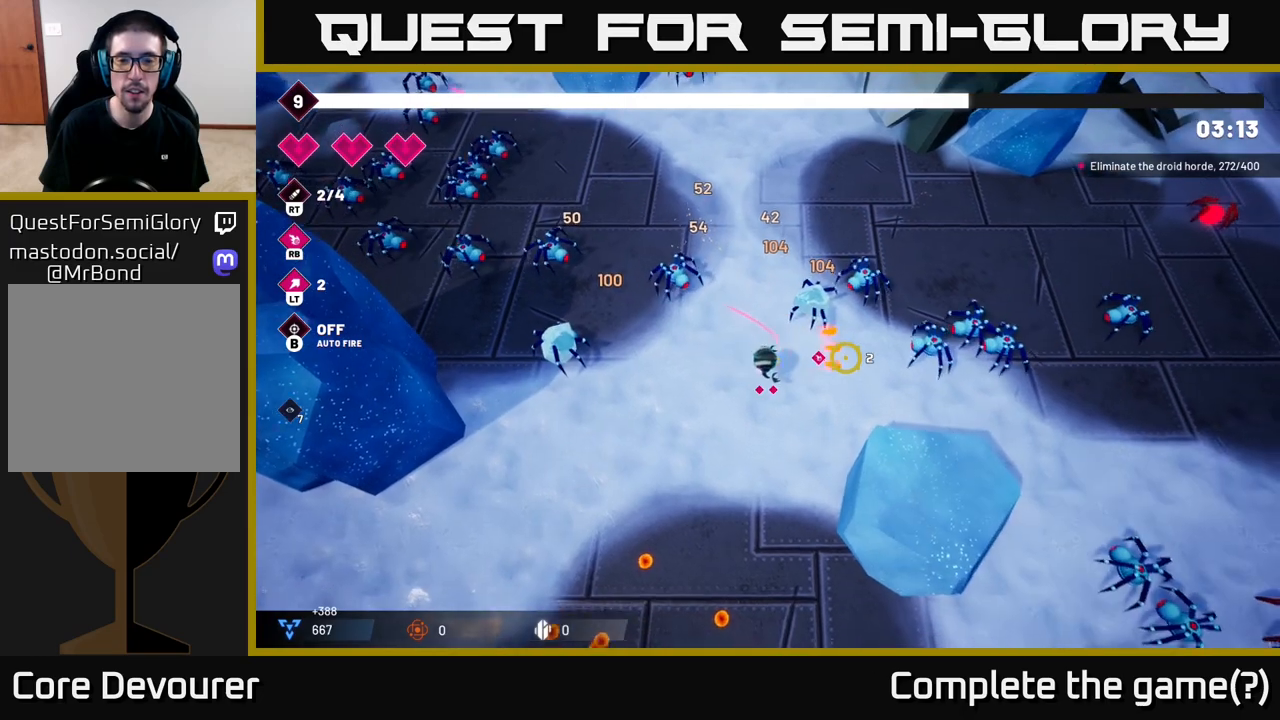
{"buttons": [], "left_stick": "up-right", "right_stick": "right", "events": [[67, "left_stick", "down-right"], [167, "left_stick", "right"], [450, "left_stick", "up-right"]]}
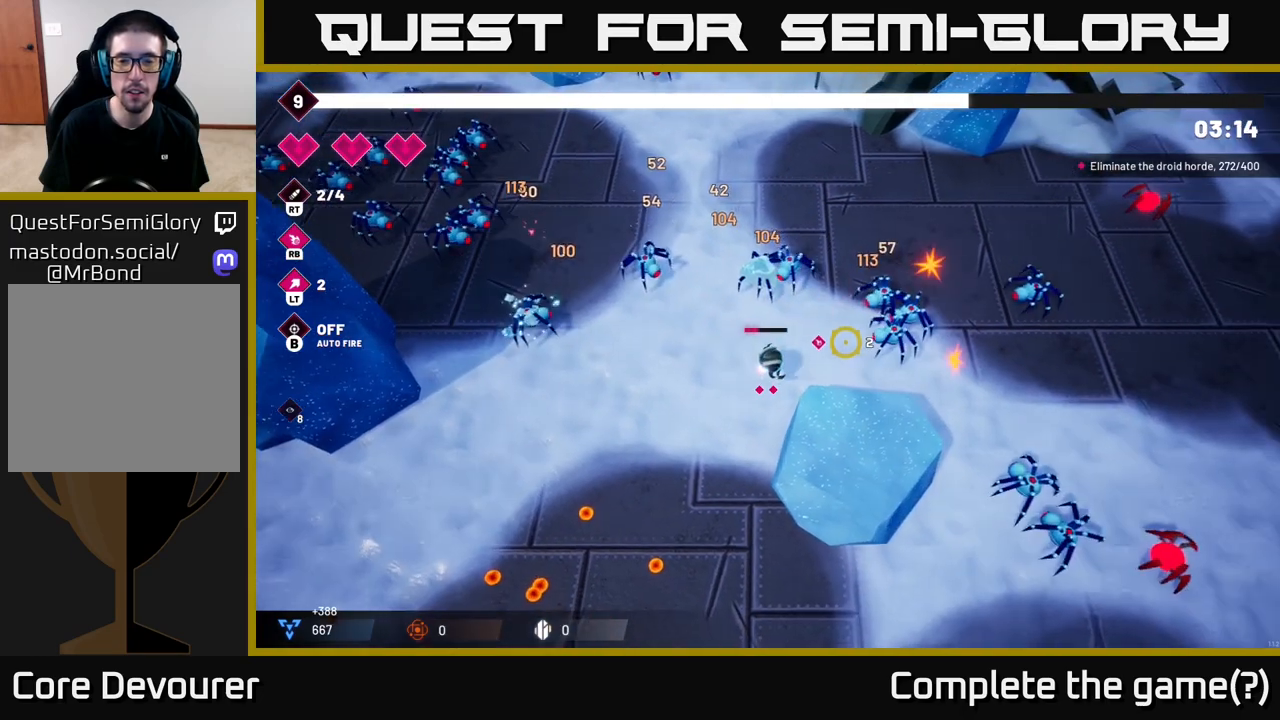
{"buttons": [], "left_stick": "down-left", "right_stick": "up-right", "events": [[150, "R2", "down"], [200, "left_stick", "left"], [283, "R2", "up"], [350, "left_stick", "down-left"], [467, "right_stick", "up-right"]]}
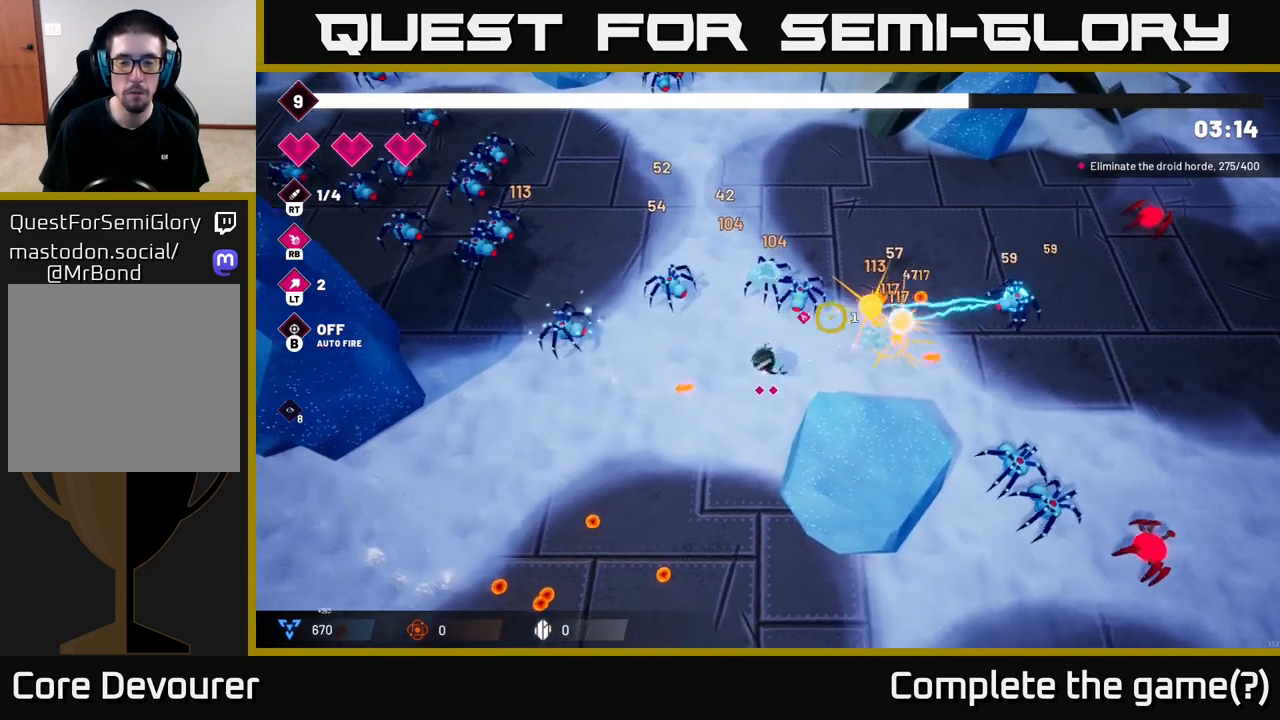
{"buttons": [], "left_stick": "down-left", "right_stick": "up-left", "events": [[33, "right_stick", "up"], [117, "R2", "down"], [117, "right_stick", "up-left"], [450, "R2", "up"]]}
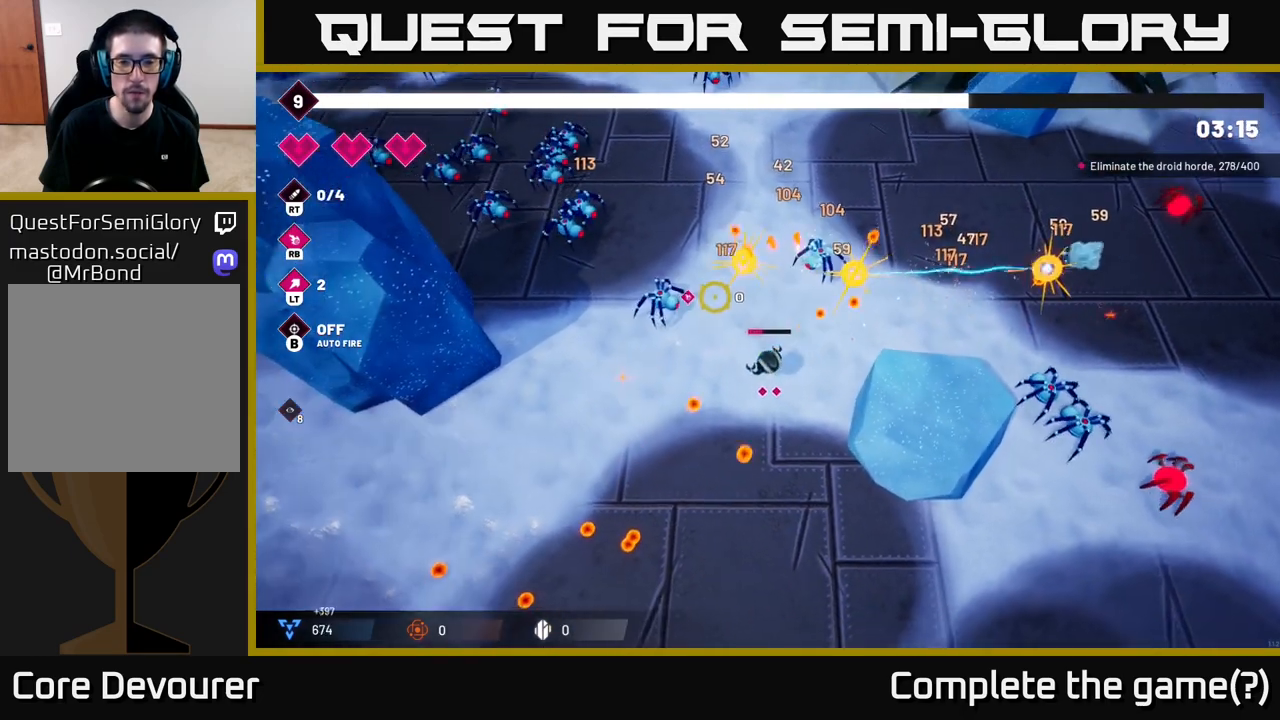
{"buttons": [], "left_stick": "down-left", "right_stick": "up-left", "events": []}
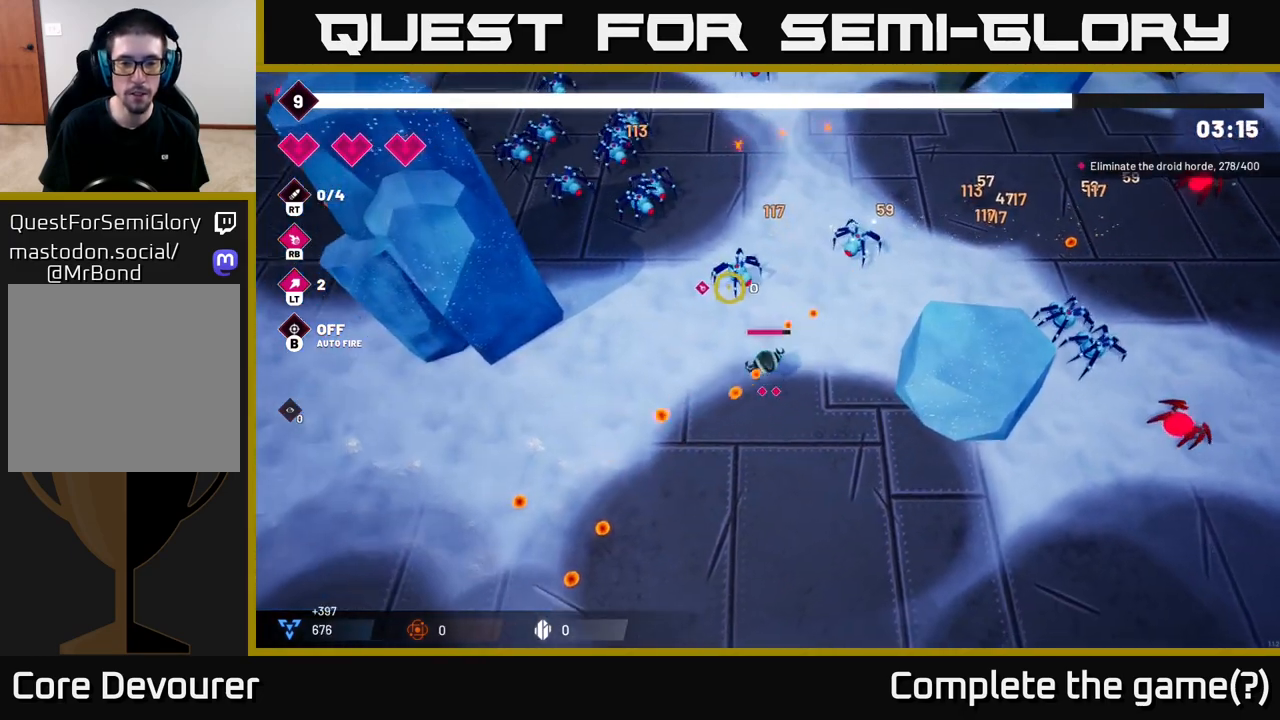
{"buttons": [], "left_stick": "down-left", "right_stick": "center", "events": [[67, "right_stick", "center"]]}
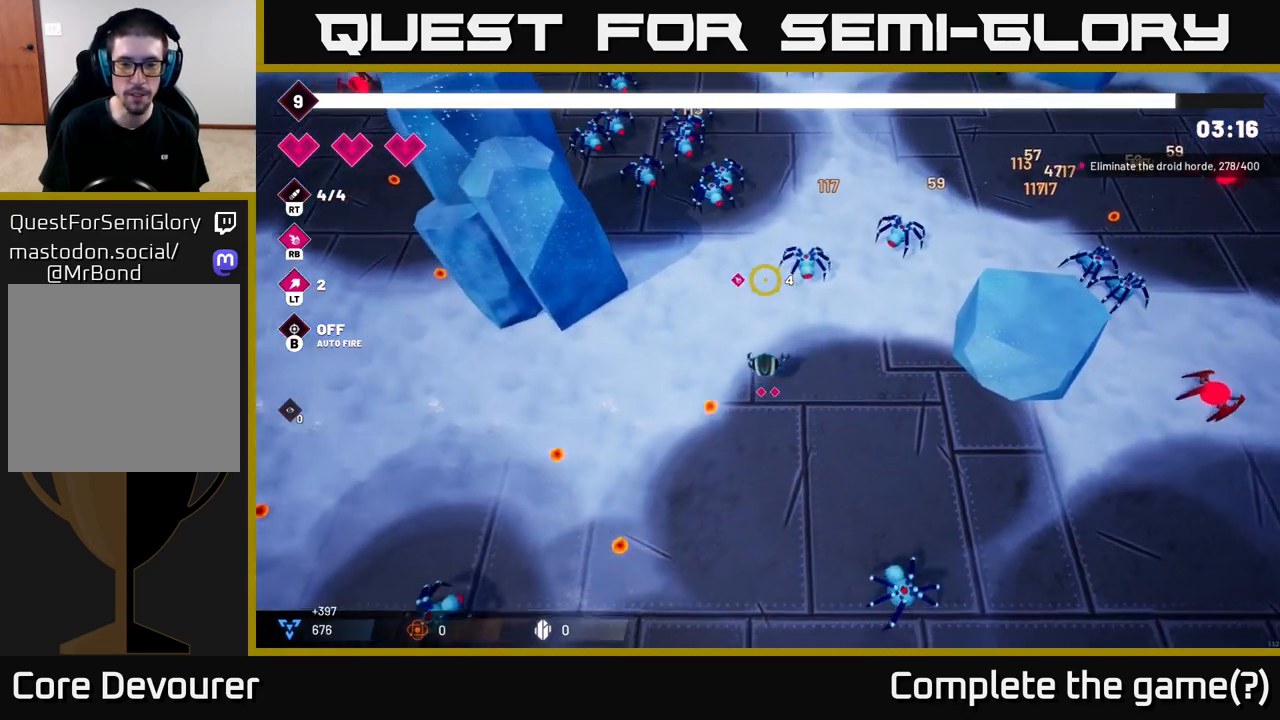
{"buttons": [], "left_stick": "center", "right_stick": "center", "events": [[117, "START", "down"], [167, "left_stick", "center"], [250, "START", "up"]]}